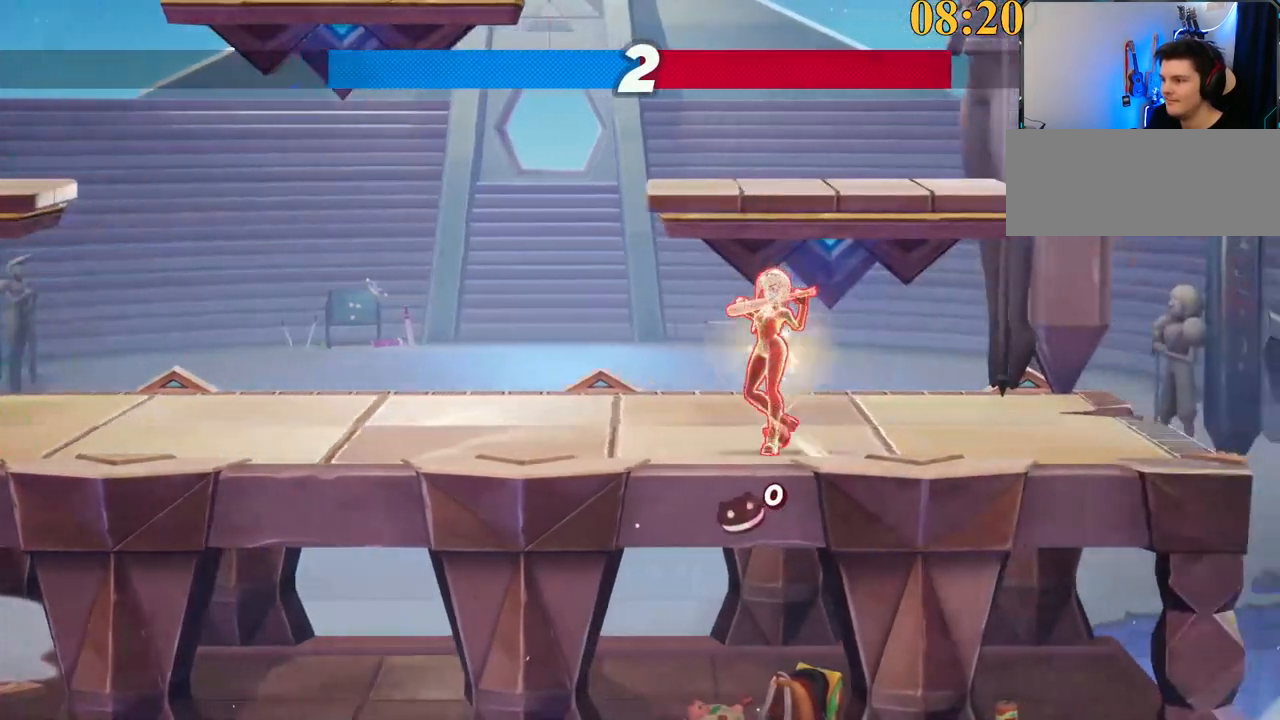
Gameplay with keyboard; each line is a JSON object with the keys held at the frame after it. "events" lists presses ("down") and releases ("up") of ".", "/", "0", "1", "2", "3", "4", "5", "6", "7", "8", "9", "a", "alt_l", "alt_r", "b", "backslash", "backspace", "c", "caps_lock", "comma", "ctrl_l", "ctrl_r", "d", "e", "equals", "f", "g", "h", "i", "j", "k", "l", "lbracket", "m", "minus", "n", "o", "p", "q", "quote", "r", "rbracket", "return", "s", "semicolon", "shift_l", "shift_r", "space", "super", "t", "tab", "tilde", "u", "v", "w", "x", "y" and "z" between this image and that frame as [ms after this image, input, new state], when the widget could be followed in between. No other keys are recorded. Mouse input is not recorded.
{"keys": [], "events": [[100, "x", "down"], [234, "x", "up"], [367, "x", "down"], [467, "x", "up"]]}
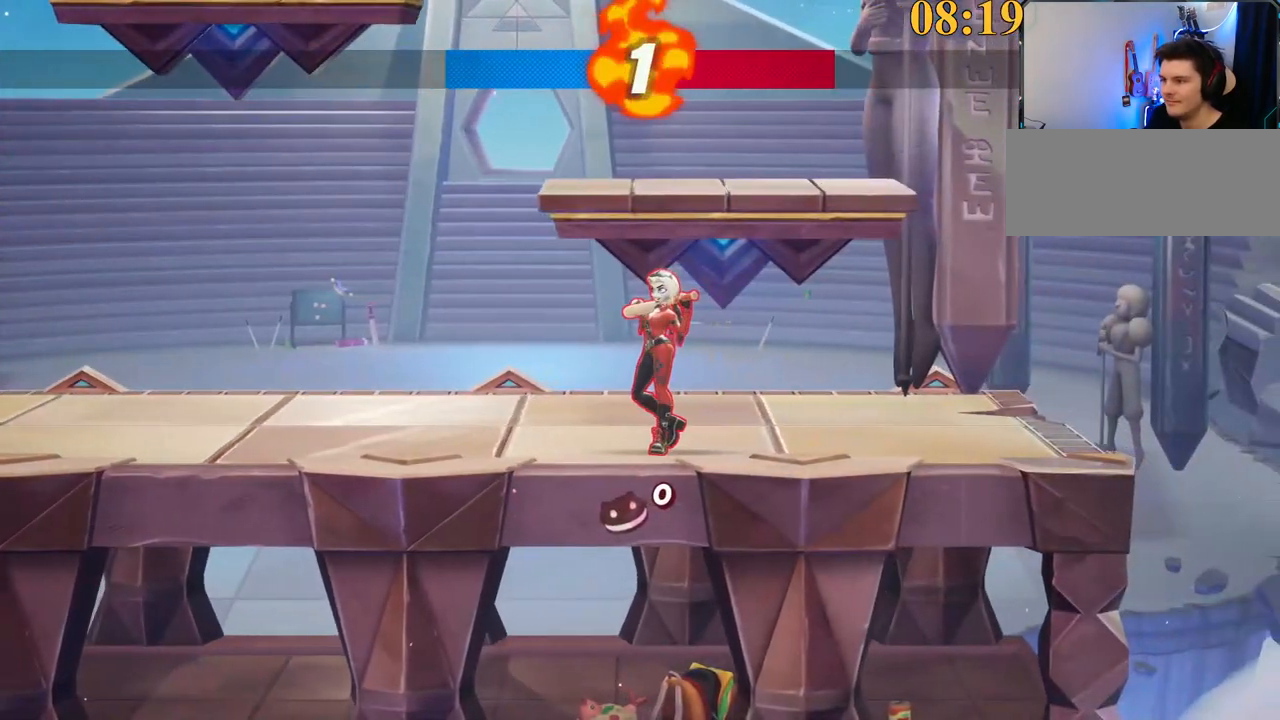
{"keys": ["x"], "events": [[17, "x", "down"], [100, "x", "up"], [200, "x", "down"], [234, "x", "up"], [334, "x", "down"], [384, "x", "up"], [467, "x", "down"]]}
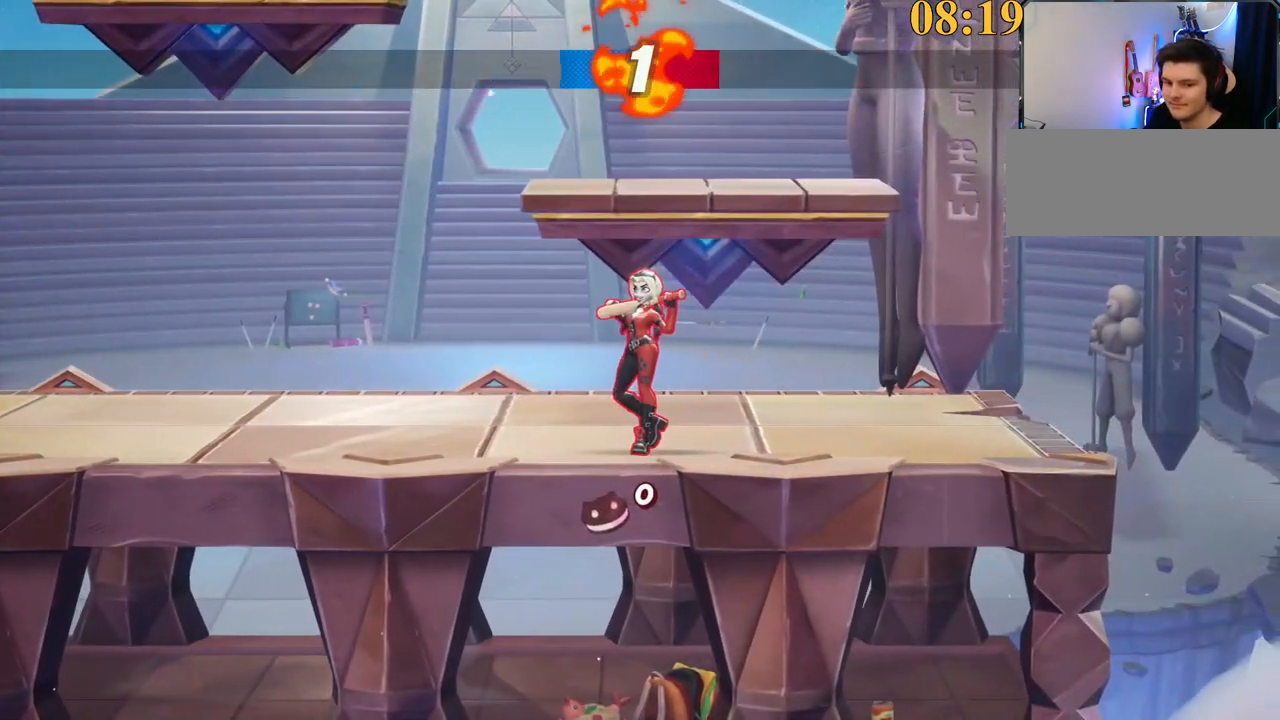
{"keys": ["x"], "events": [[17, "x", "up"], [100, "x", "down"], [150, "x", "up"], [334, "x", "down"], [434, "x", "up"], [467, "x", "down"]]}
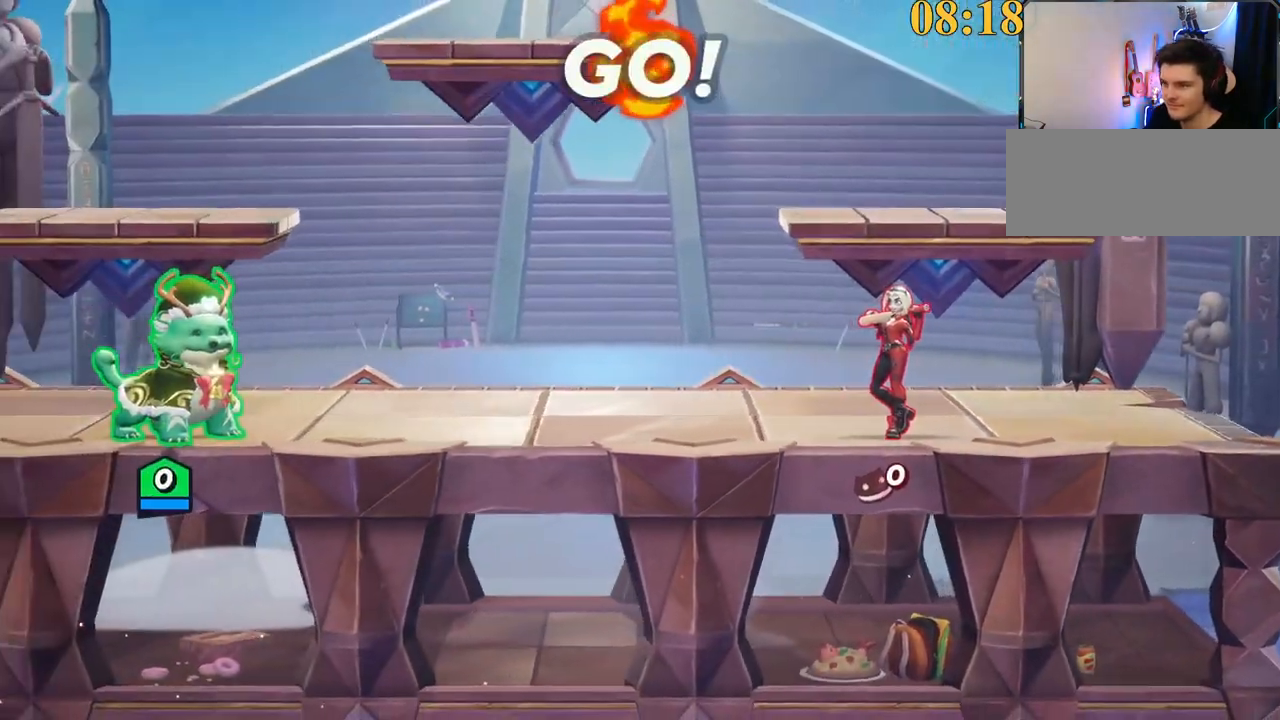
{"keys": ["x"], "events": [[17, "x", "up"], [117, "x", "down"], [200, "x", "up"], [350, "x", "down"], [434, "x", "up"], [484, "x", "down"]]}
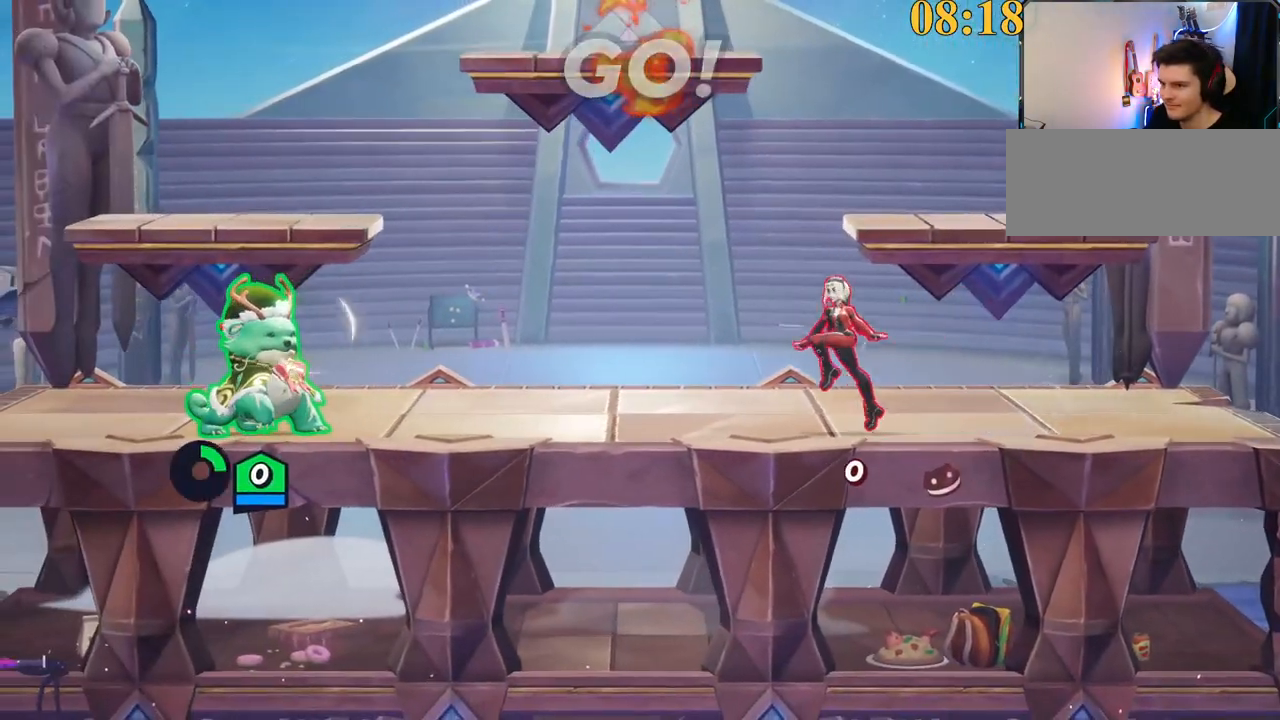
{"keys": ["a"], "events": [[117, "x", "up"], [400, "a", "down"]]}
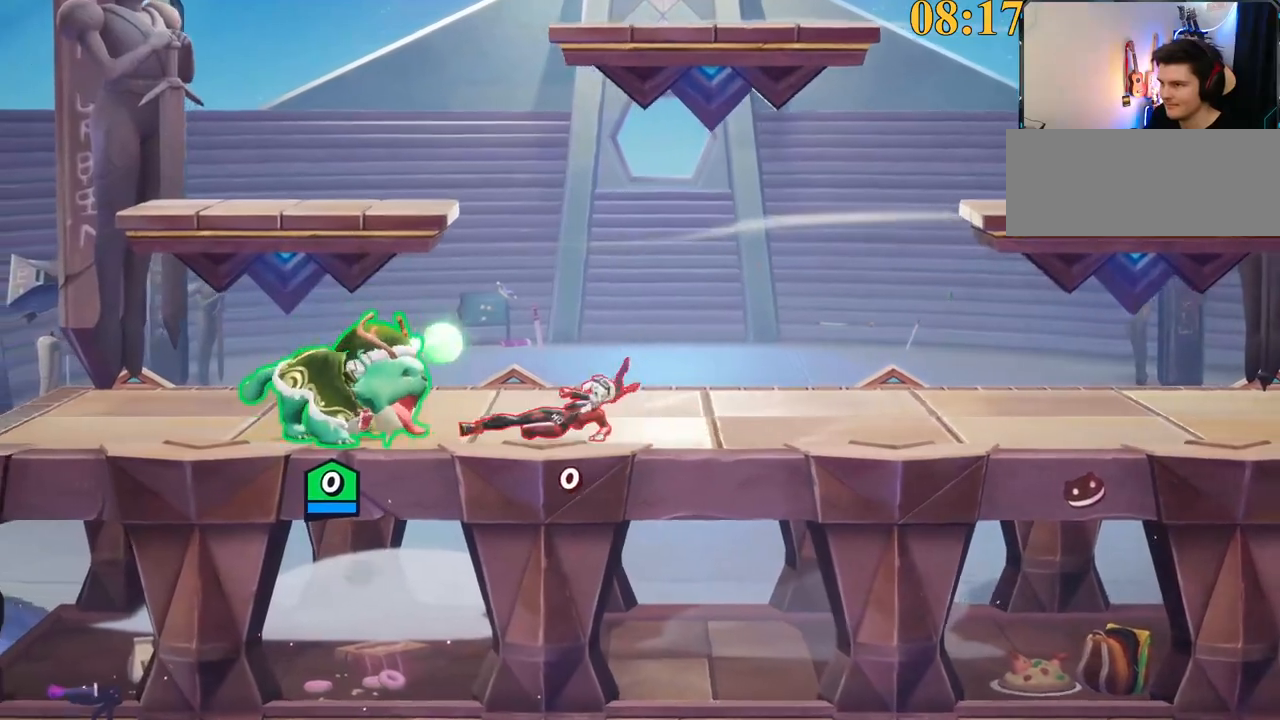
{"keys": ["a"], "events": [[84, "backslash", "down"], [267, "backslash", "up"], [317, "a", "up"], [317, "d", "down"], [450, "a", "down"], [450, "d", "up"]]}
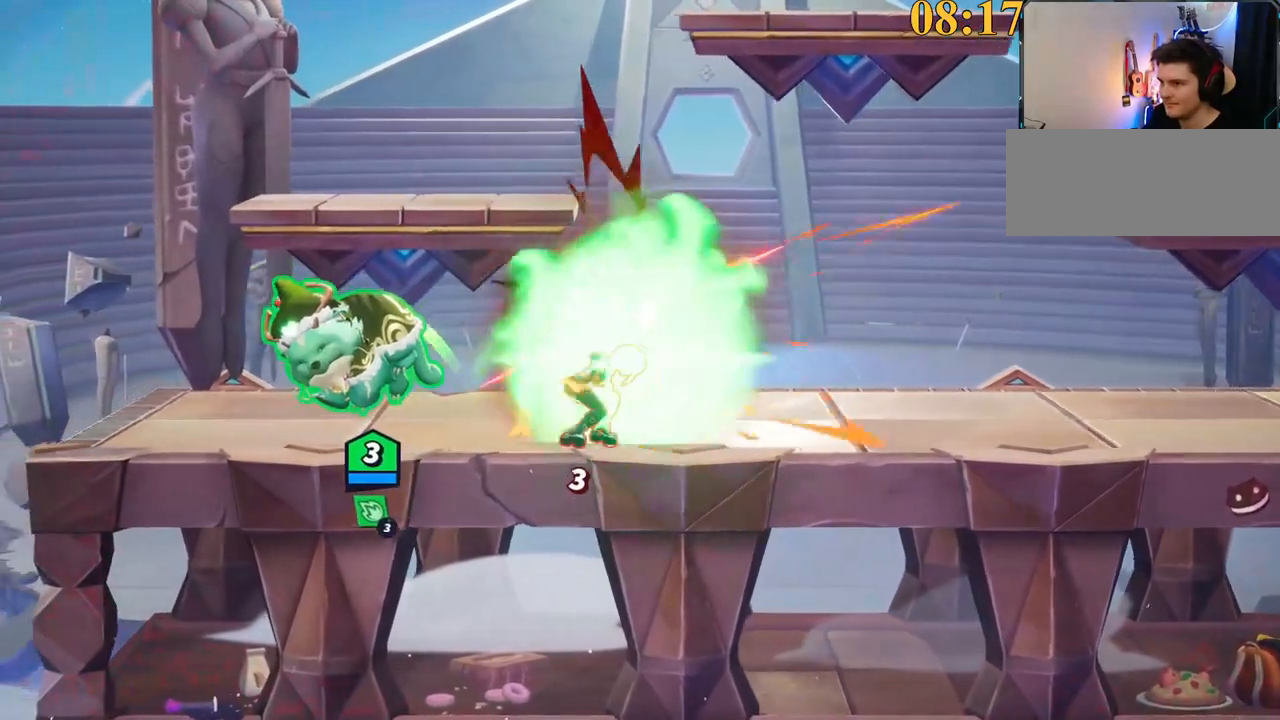
{"keys": ["d", "s", "semicolon"], "events": [[84, "backslash", "down"], [184, "backslash", "up"], [284, "space", "down"], [317, "a", "up"], [317, "d", "down"], [367, "space", "up"], [417, "semicolon", "down"], [467, "s", "down"]]}
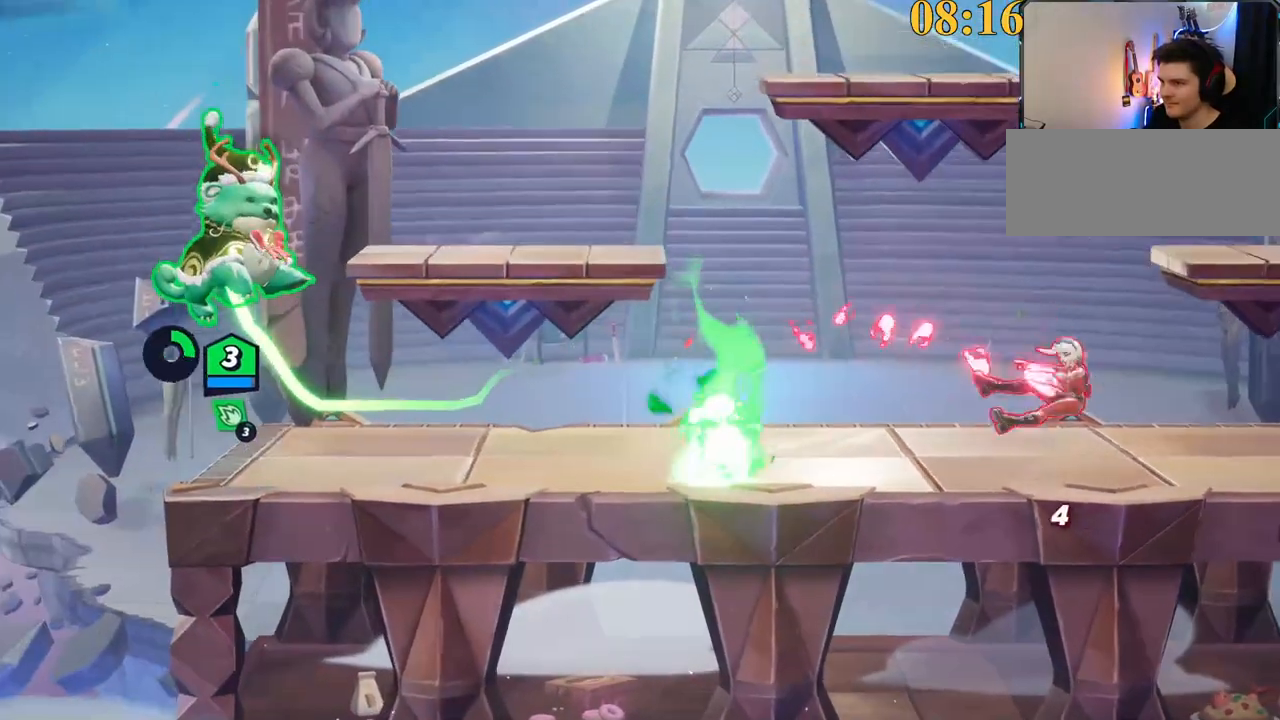
{"keys": ["d", "s"], "events": [[150, "s", "up"], [184, "semicolon", "up"], [417, "s", "down"]]}
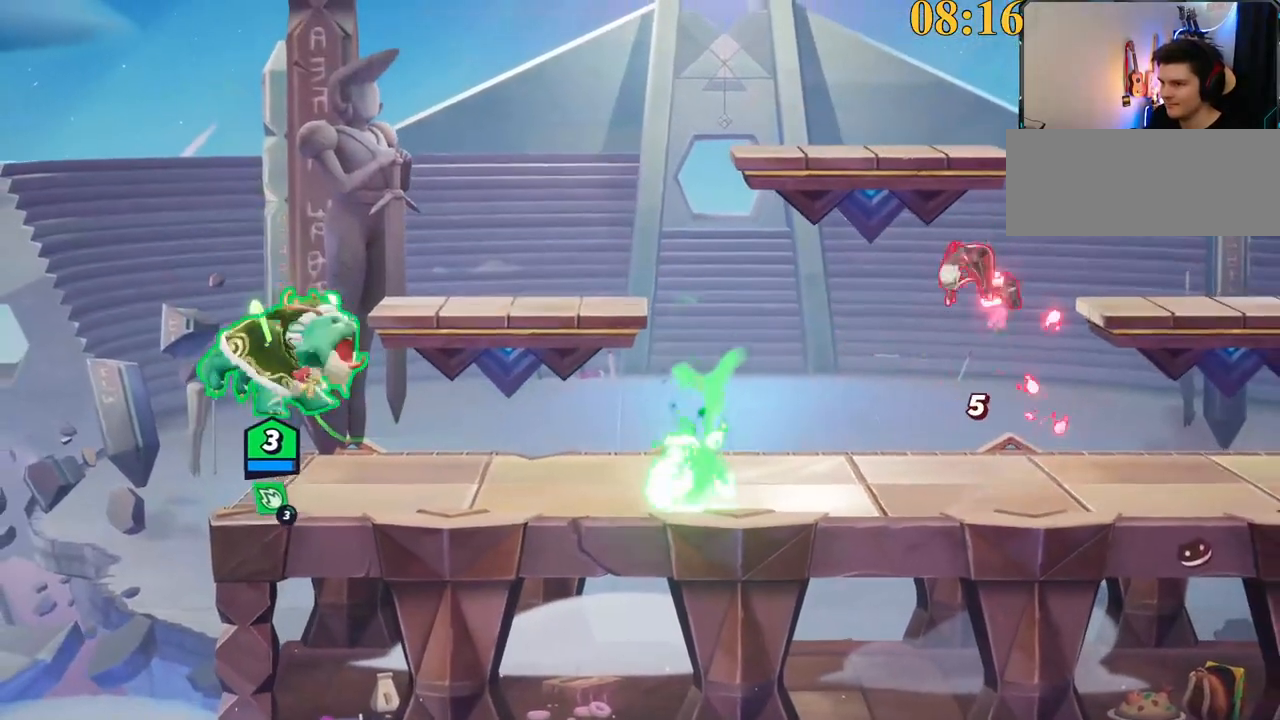
{"keys": ["d", "return"], "events": [[200, "s", "up"], [417, "return", "down"]]}
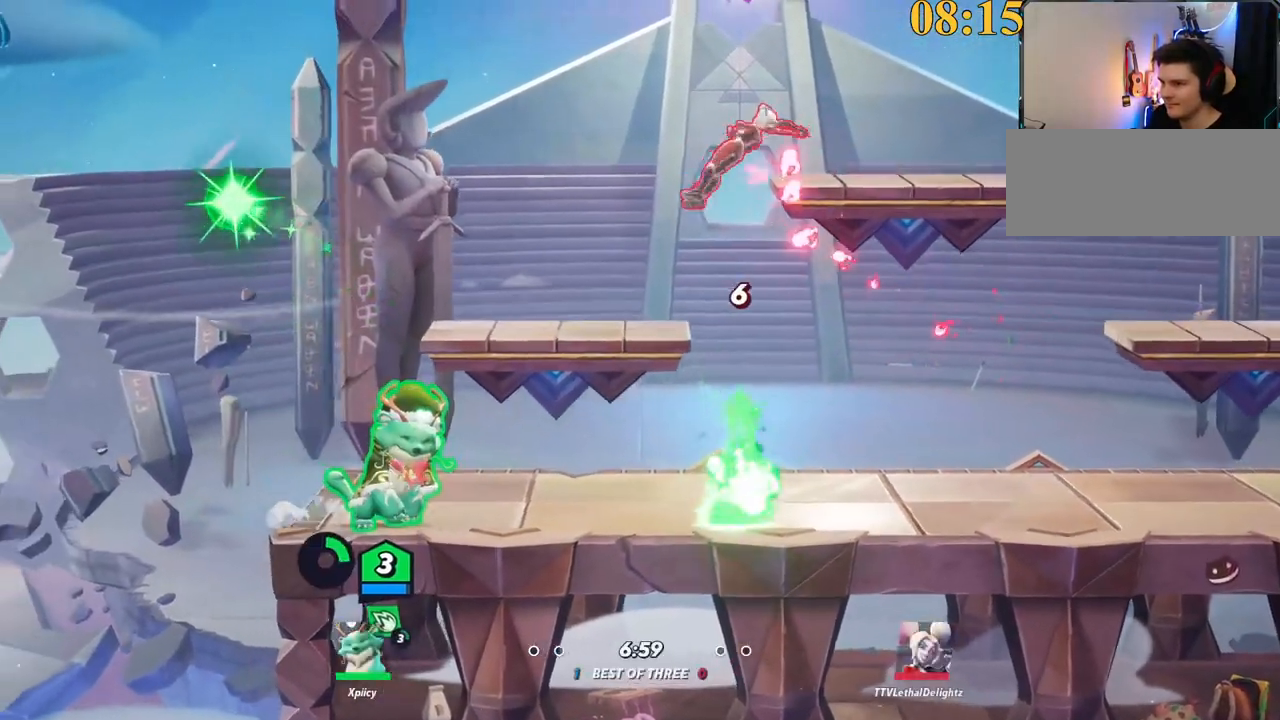
{"keys": ["backslash", "d", "w"], "events": [[67, "return", "up"], [200, "w", "down"], [484, "backslash", "down"]]}
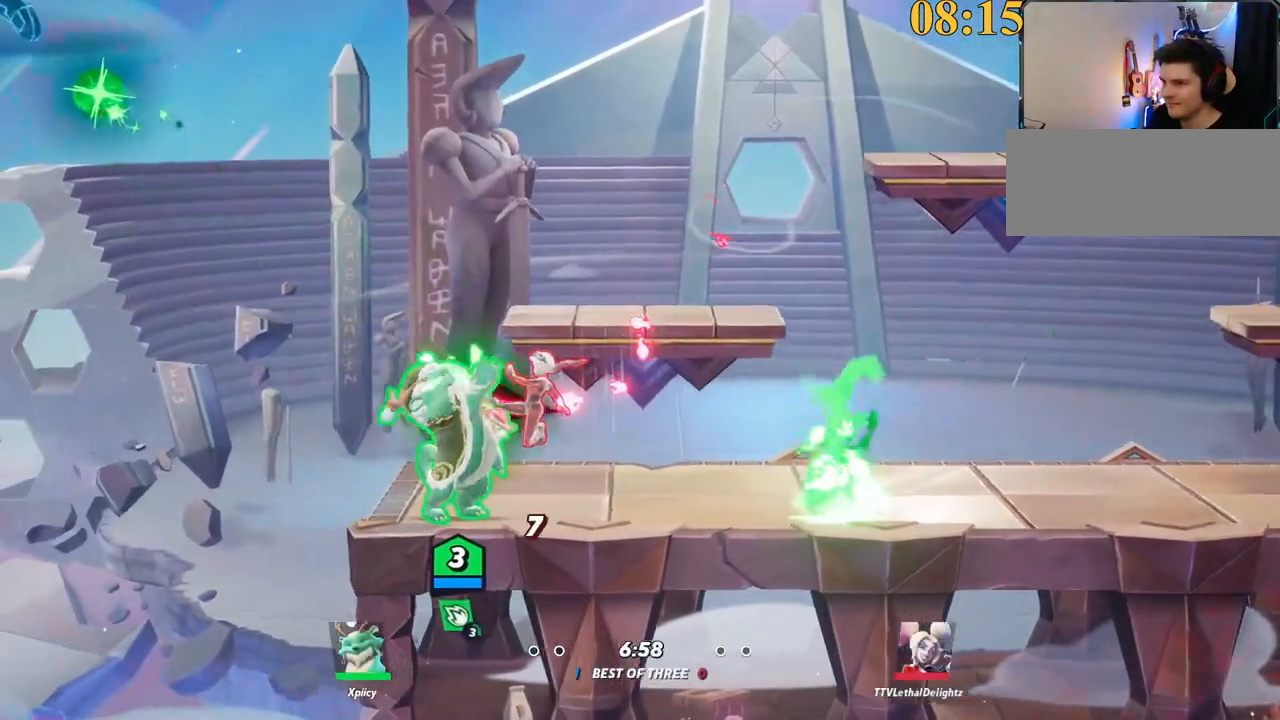
{"keys": ["a", "backslash"], "events": [[117, "space", "down"], [117, "w", "up"], [167, "backslash", "up"], [217, "space", "up"], [350, "a", "down"], [350, "d", "up"], [450, "backslash", "down"]]}
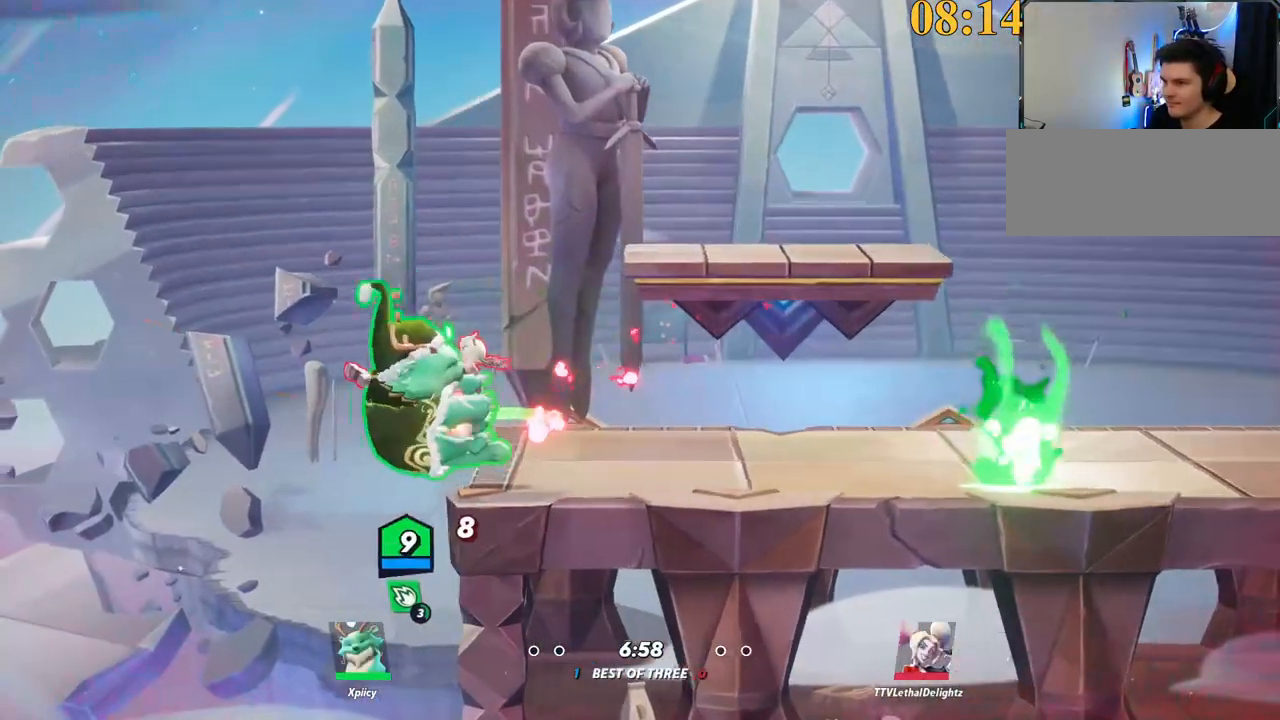
{"keys": ["a", "w"], "events": [[84, "backslash", "up"], [84, "space", "down"], [184, "space", "up"], [267, "w", "down"], [367, "backslash", "down"], [467, "backslash", "up"]]}
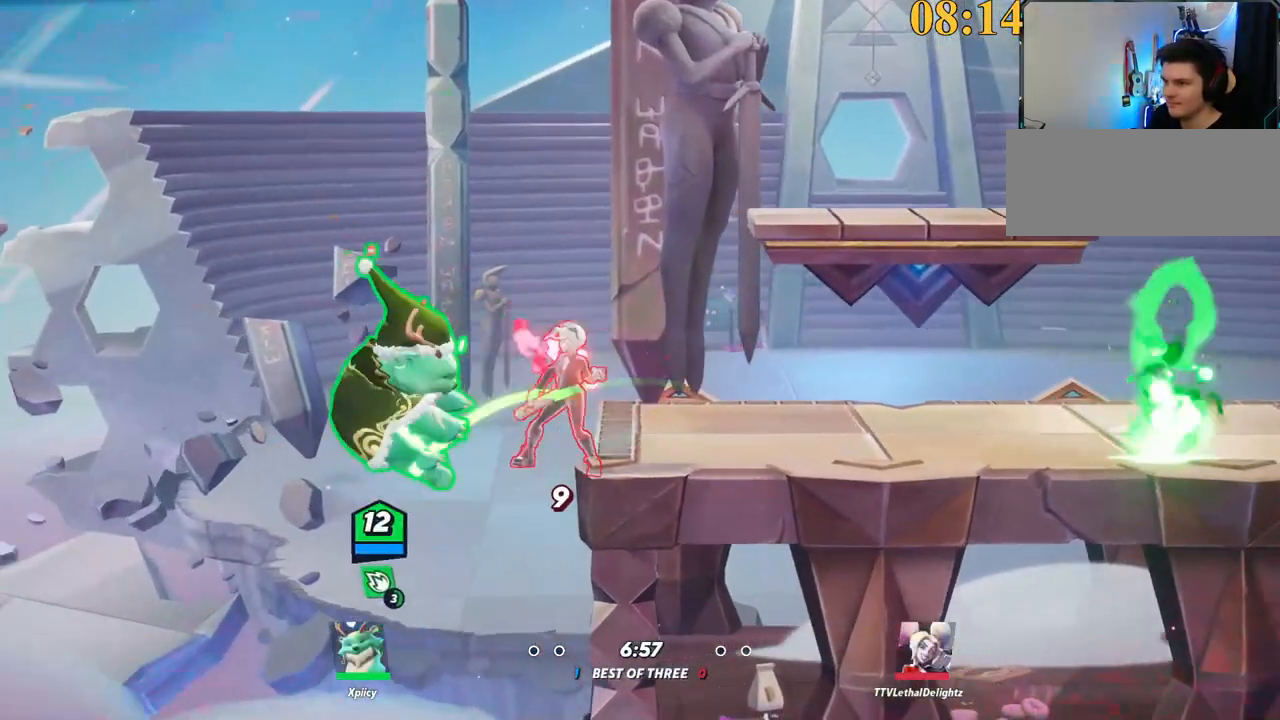
{"keys": ["d", "space"], "events": [[50, "a", "up"], [184, "backslash", "down"], [184, "d", "down"], [234, "space", "down"], [234, "w", "up"], [334, "backslash", "up"], [334, "space", "up"], [417, "space", "down"]]}
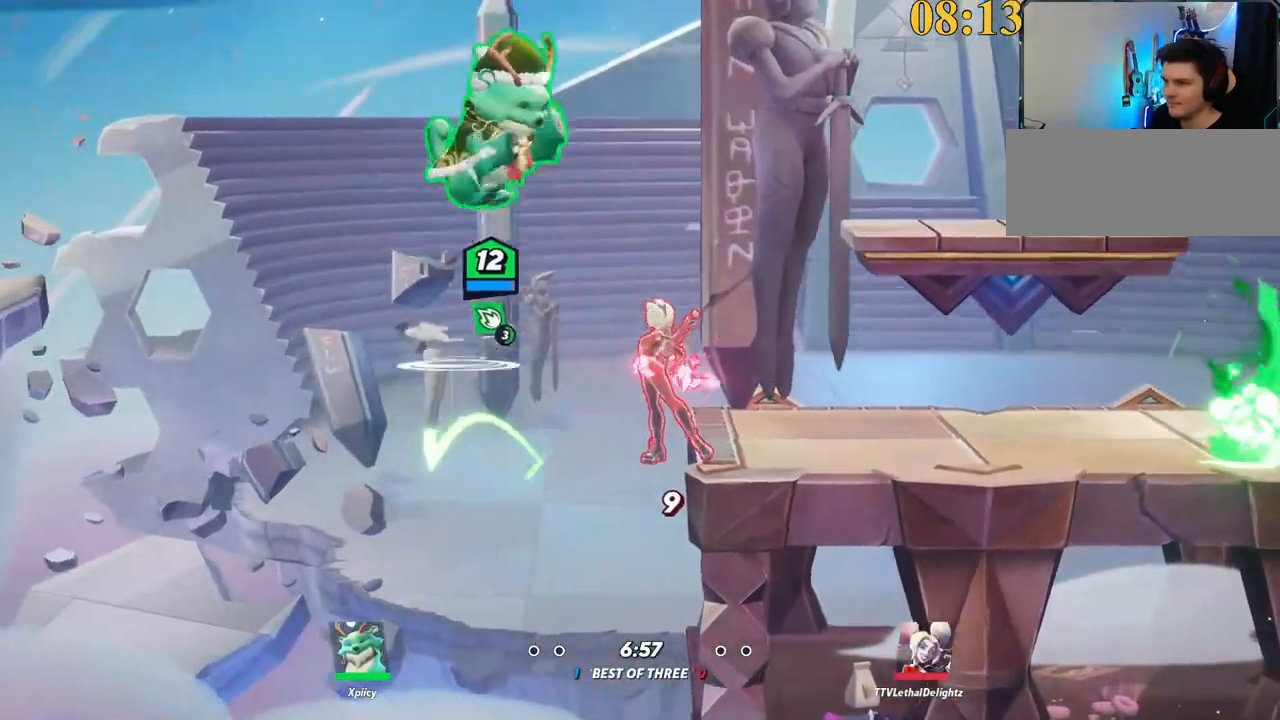
{"keys": ["d", "s"], "events": [[17, "space", "up"], [67, "p", "down"], [150, "p", "up"], [150, "s", "down"]]}
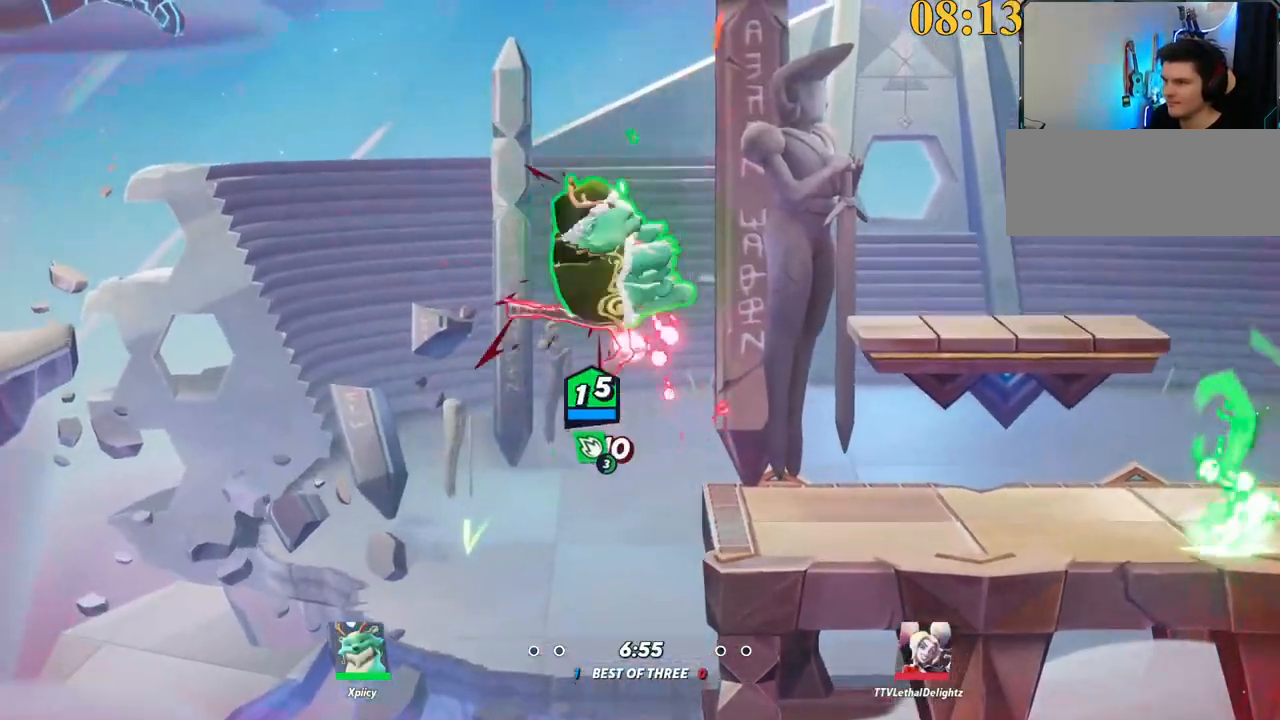
{"keys": ["d"], "events": [[217, "d", "up"], [217, "s", "up"], [250, "a", "down"], [300, "backslash", "down"], [350, "a", "up"], [350, "d", "down"], [400, "backslash", "up"], [400, "space", "down"], [434, "space", "up"]]}
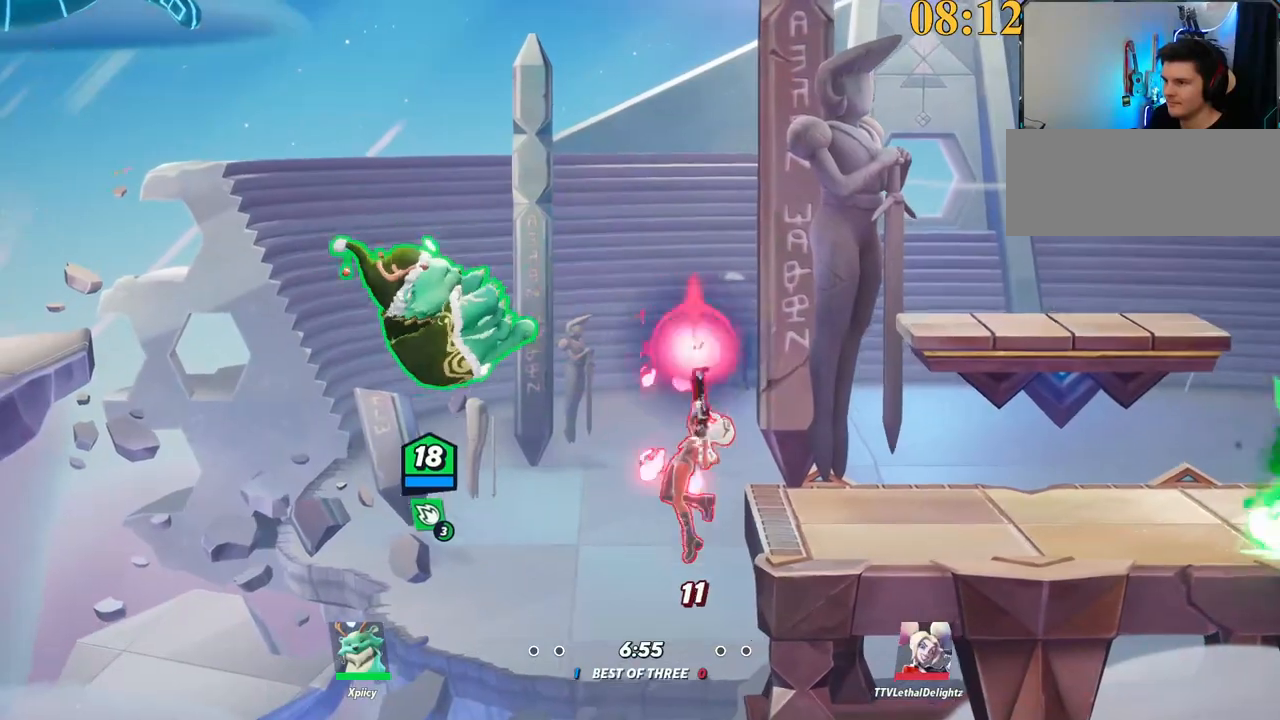
{"keys": ["d"], "events": [[84, "semicolon", "down"], [134, "semicolon", "up"], [167, "semicolon", "down"], [267, "s", "down"], [267, "semicolon", "up"], [400, "s", "up"]]}
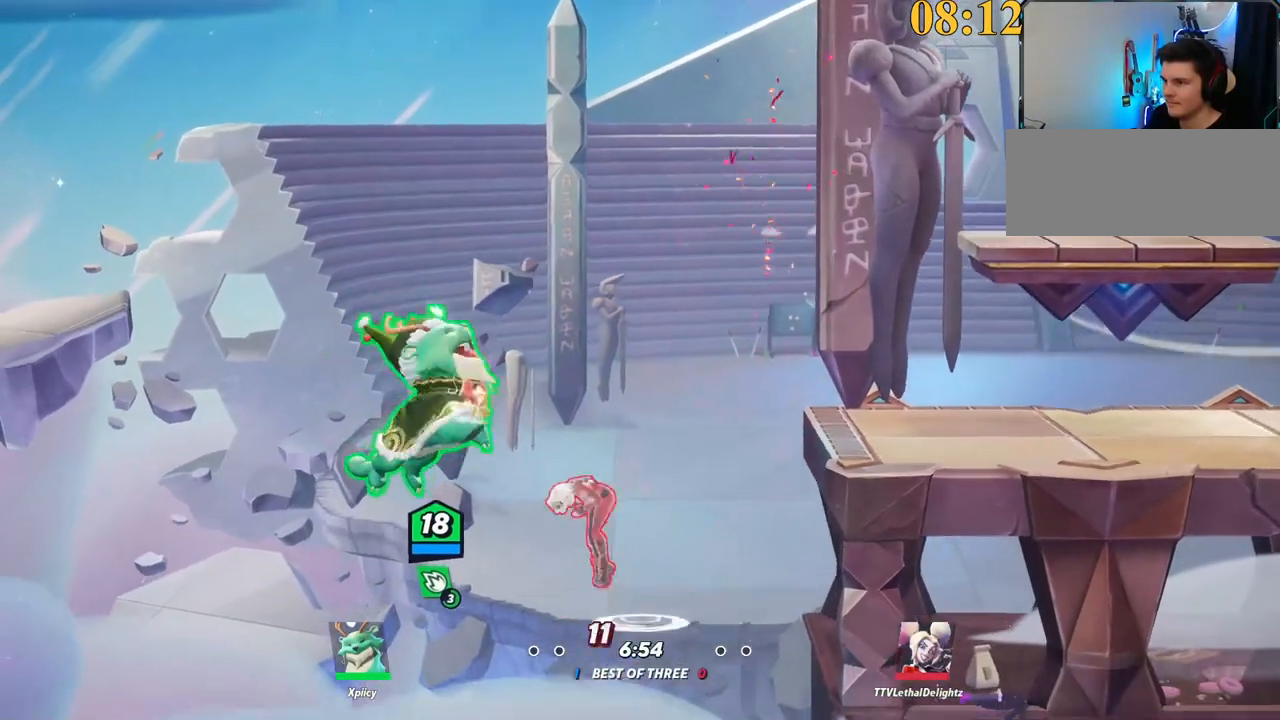
{"keys": ["d"], "events": [[134, "backslash", "down"], [267, "space", "down"], [317, "backslash", "up"], [317, "space", "up"], [417, "space", "down"], [500, "space", "up"]]}
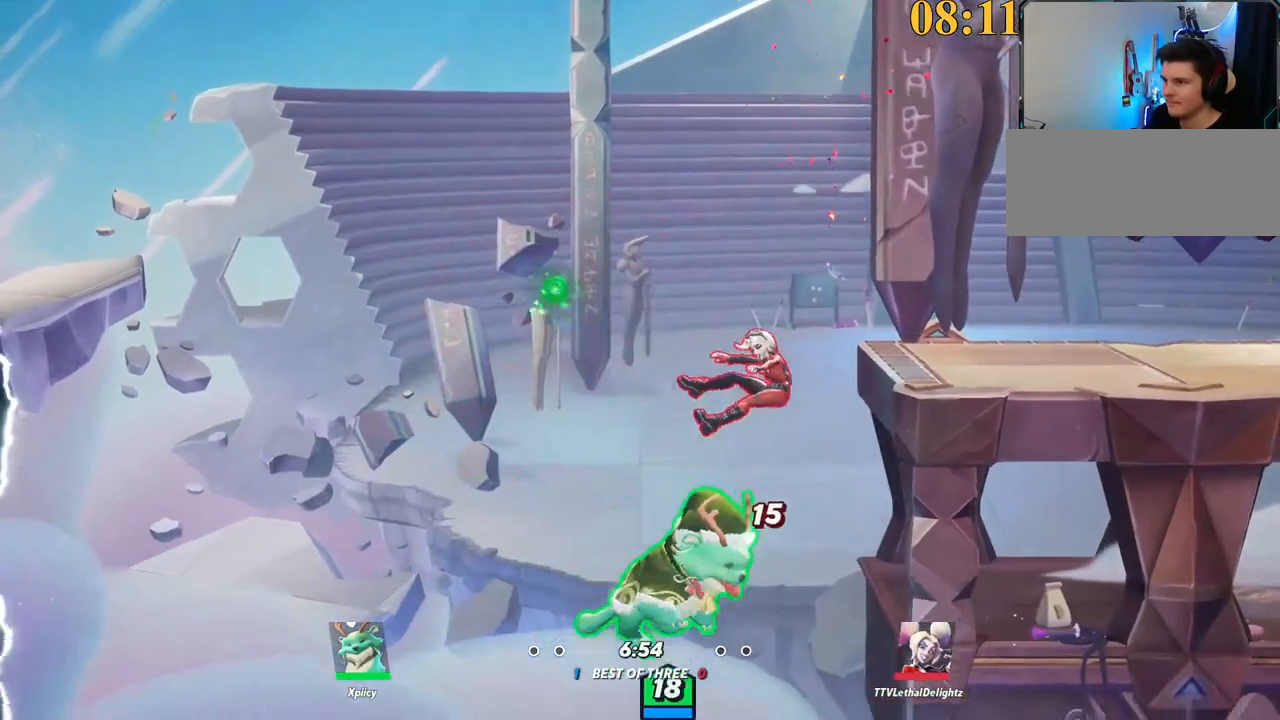
{"keys": ["d", "w"], "events": [[50, "p", "down"], [184, "p", "up"], [284, "w", "down"], [367, "space", "down"], [467, "space", "up"]]}
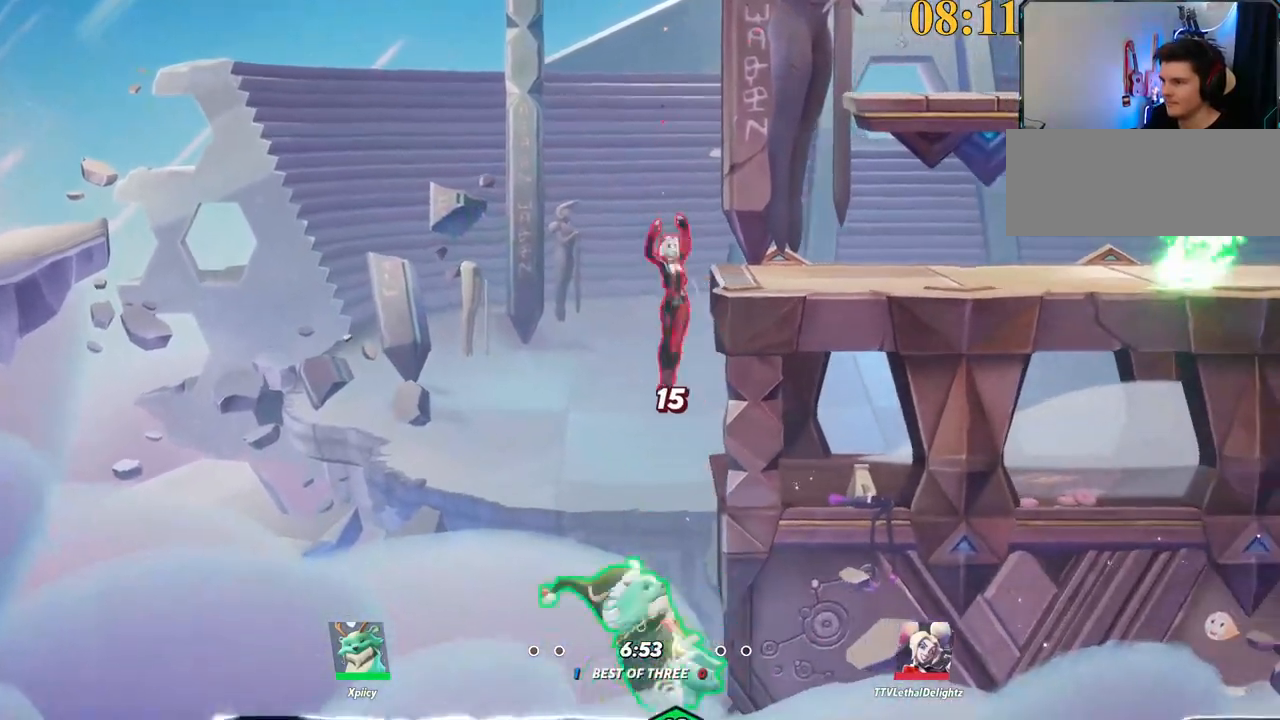
{"keys": ["d", "w"], "events": [[50, "space", "down"], [150, "space", "up"], [234, "space", "down"], [334, "backslash", "down"], [334, "space", "up"], [384, "space", "down"], [467, "backslash", "up"], [467, "space", "up"]]}
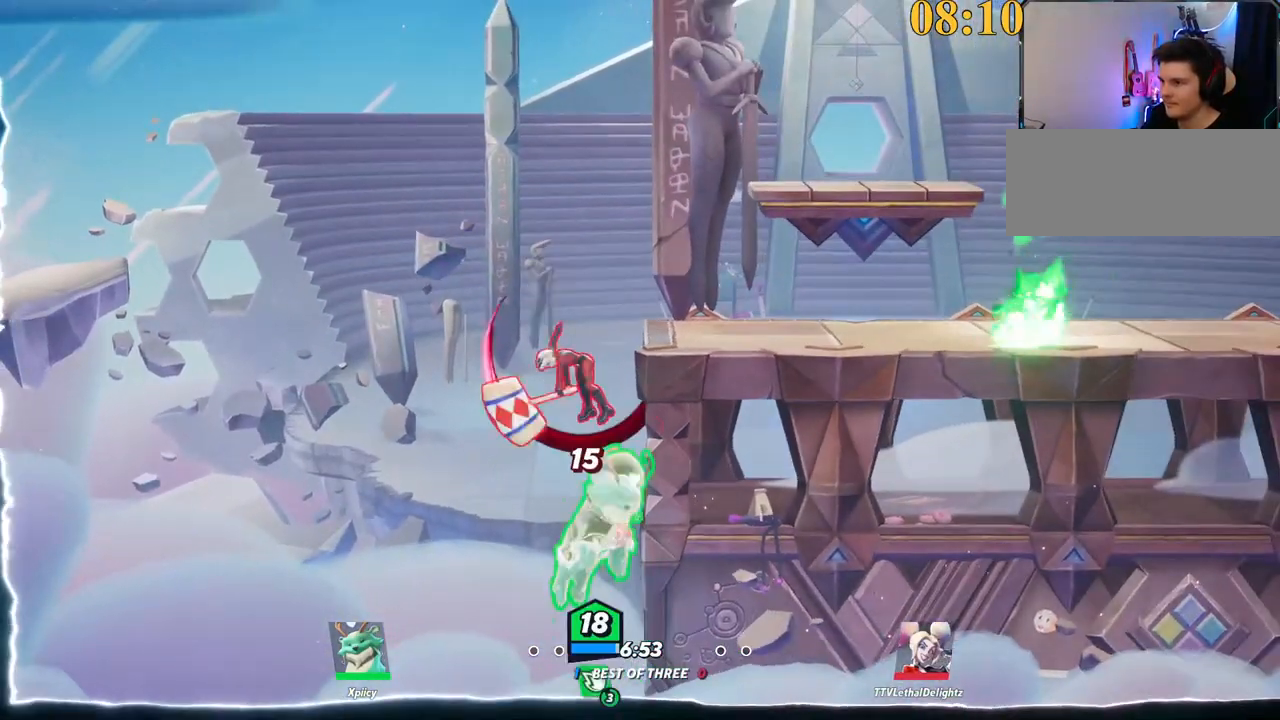
{"keys": ["a", "p"], "events": [[17, "space", "down"], [100, "space", "up"], [150, "space", "down"], [200, "backslash", "down"], [250, "backslash", "up"], [250, "space", "up"], [250, "w", "up"], [300, "space", "down"], [384, "a", "down"], [384, "d", "up"], [434, "space", "up"], [484, "p", "down"]]}
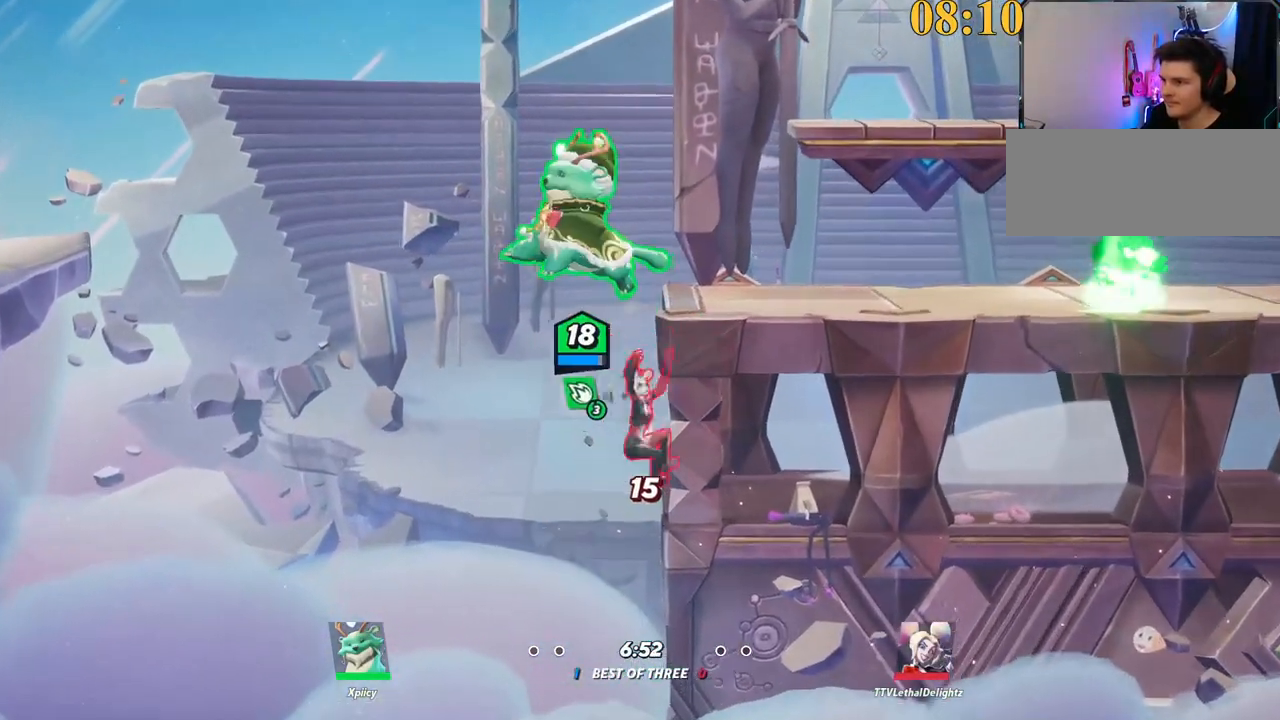
{"keys": ["d"], "events": [[34, "a", "up"], [117, "d", "down"], [117, "p", "up"]]}
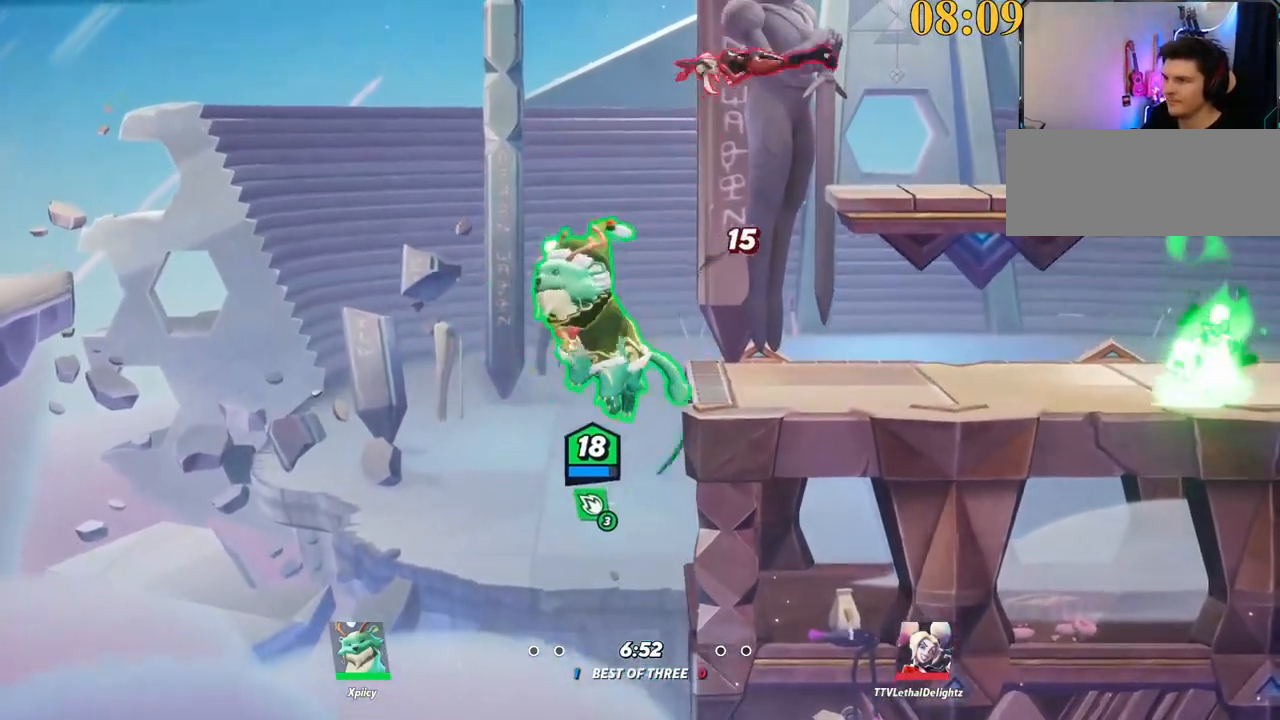
{"keys": ["d"], "events": [[217, "backslash", "down"], [267, "space", "down"], [367, "backslash", "up"], [367, "space", "up"], [417, "space", "down"], [500, "space", "up"]]}
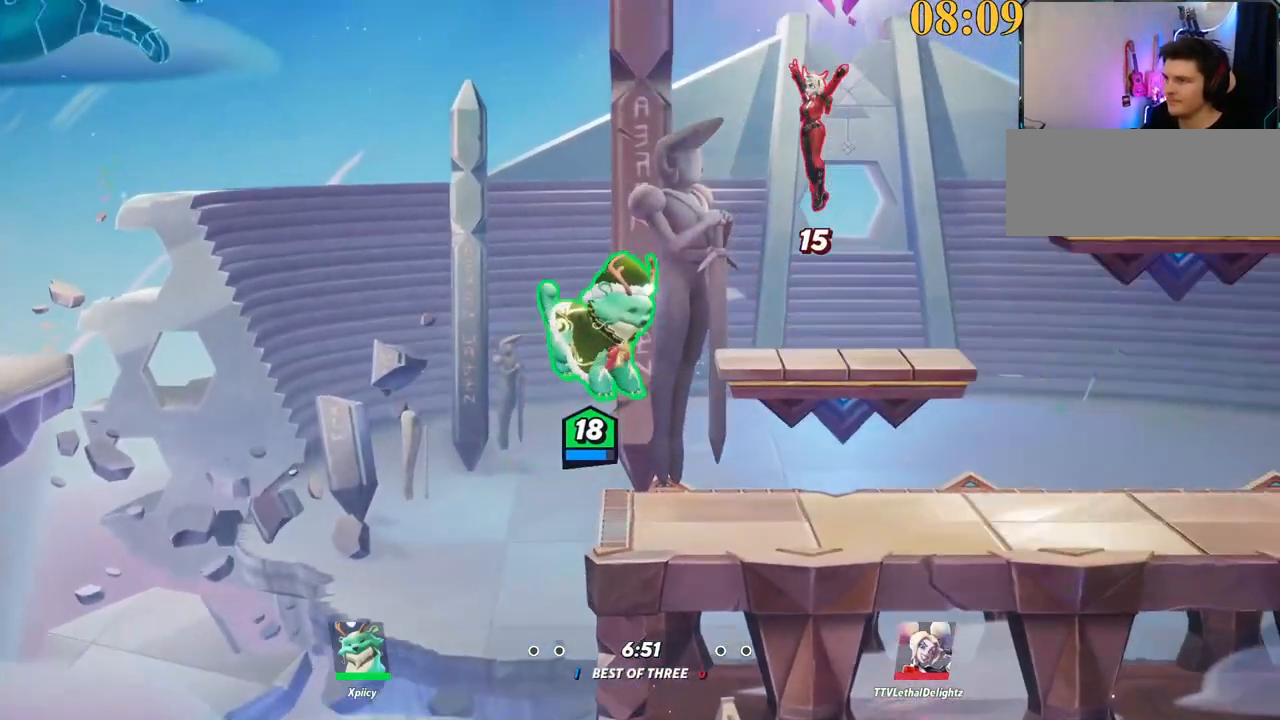
{"keys": ["d", "s"], "events": [[50, "space", "down"], [134, "space", "up"], [184, "x", "down"], [284, "x", "up"], [317, "s", "down"]]}
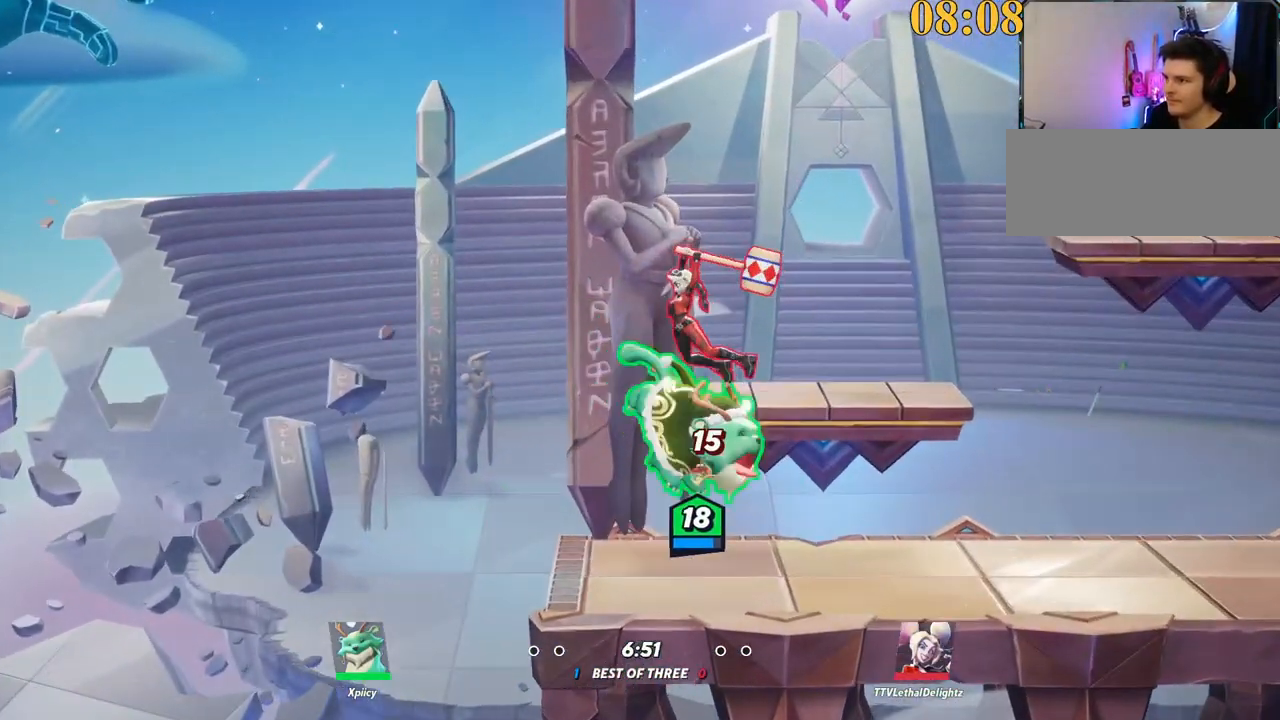
{"keys": ["d", "w"], "events": [[250, "backslash", "down"], [250, "s", "up"], [384, "backslash", "up"], [384, "w", "down"]]}
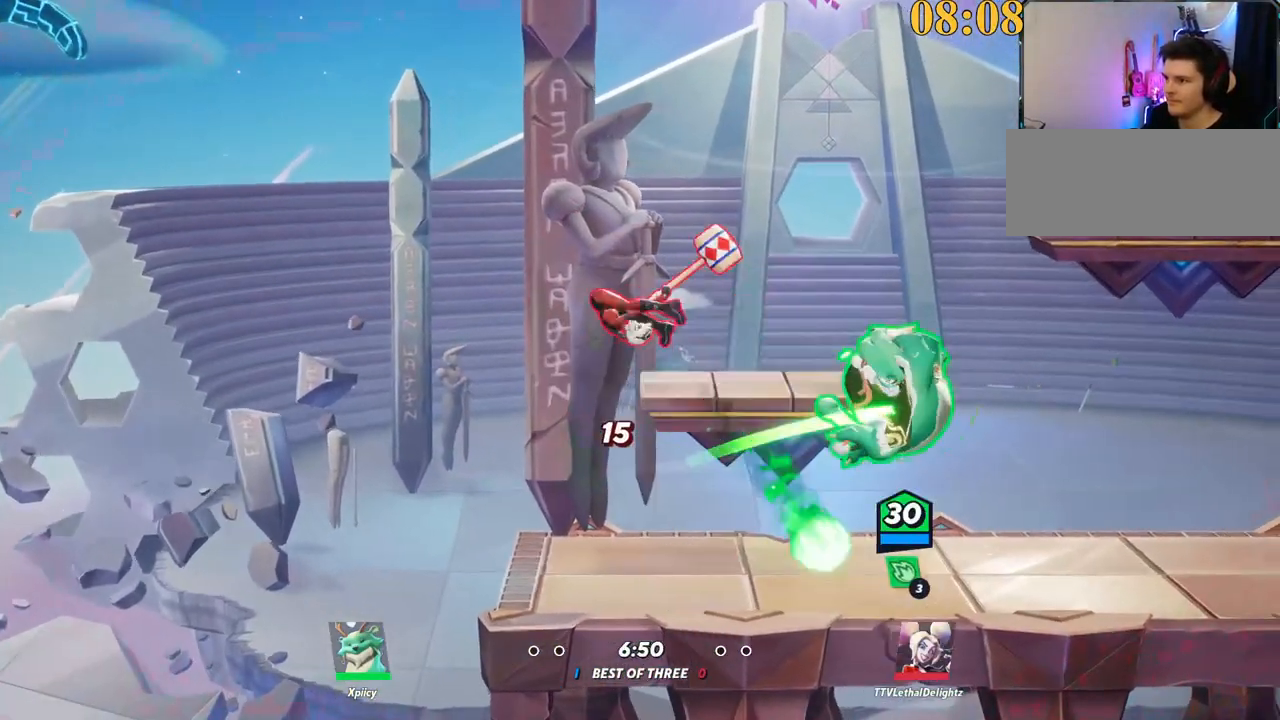
{"keys": ["a", "semicolon"], "events": [[17, "w", "up"], [350, "a", "down"], [400, "d", "up"], [434, "semicolon", "down"]]}
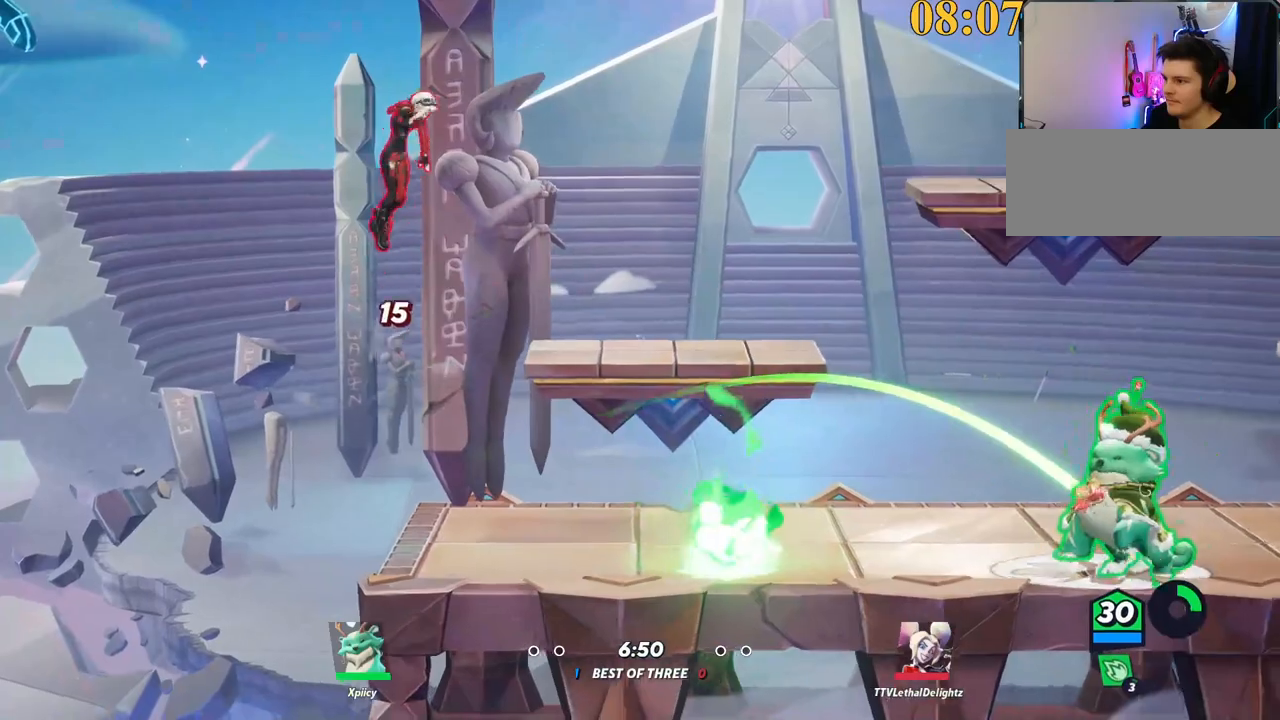
{"keys": ["d", "w"], "events": [[34, "semicolon", "up"], [117, "w", "down"], [400, "a", "up"], [500, "d", "down"]]}